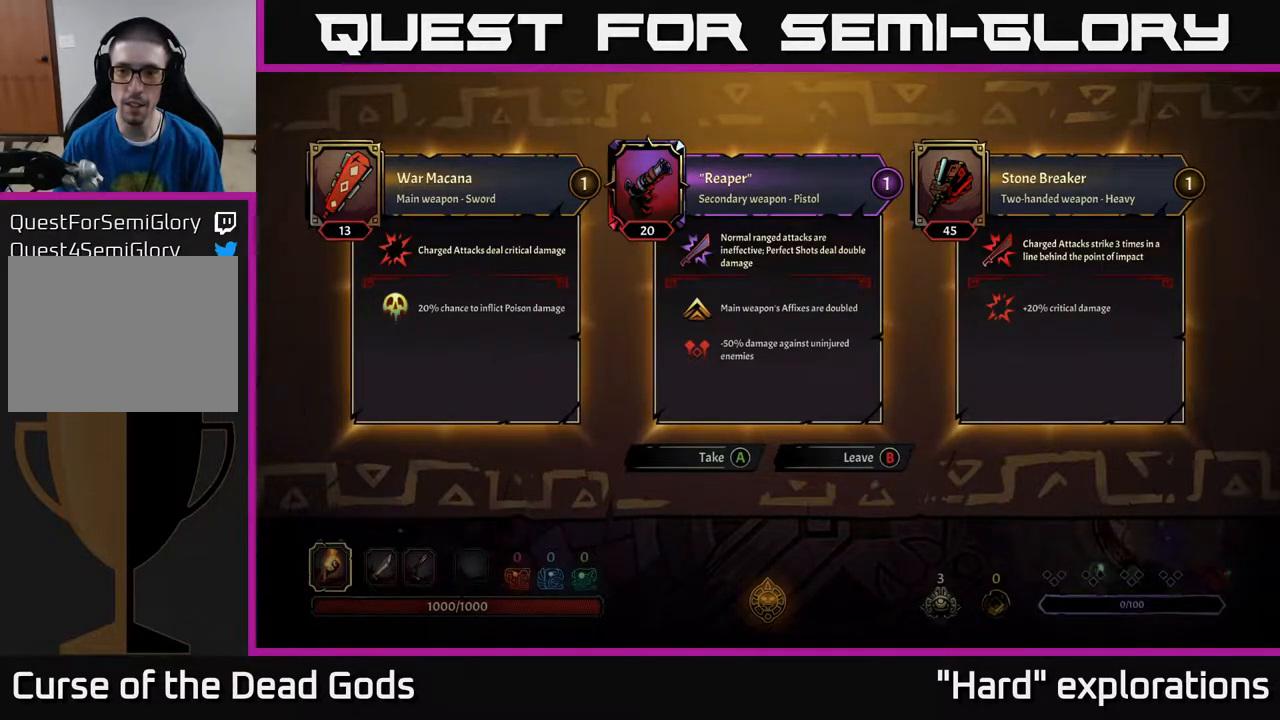
Gameplay with a controller (Xbox layout); each line is a JSON object with the inputs held at the frame after it. "events" lists button and stick changes between this image and that frame as [ms after this image, input, new state], when the widget could be followed in between.
{"buttons": ["B"], "left_stick": "left", "right_stick": "center", "events": [[467, "left_stick", "left"], [500, "B", "down"]]}
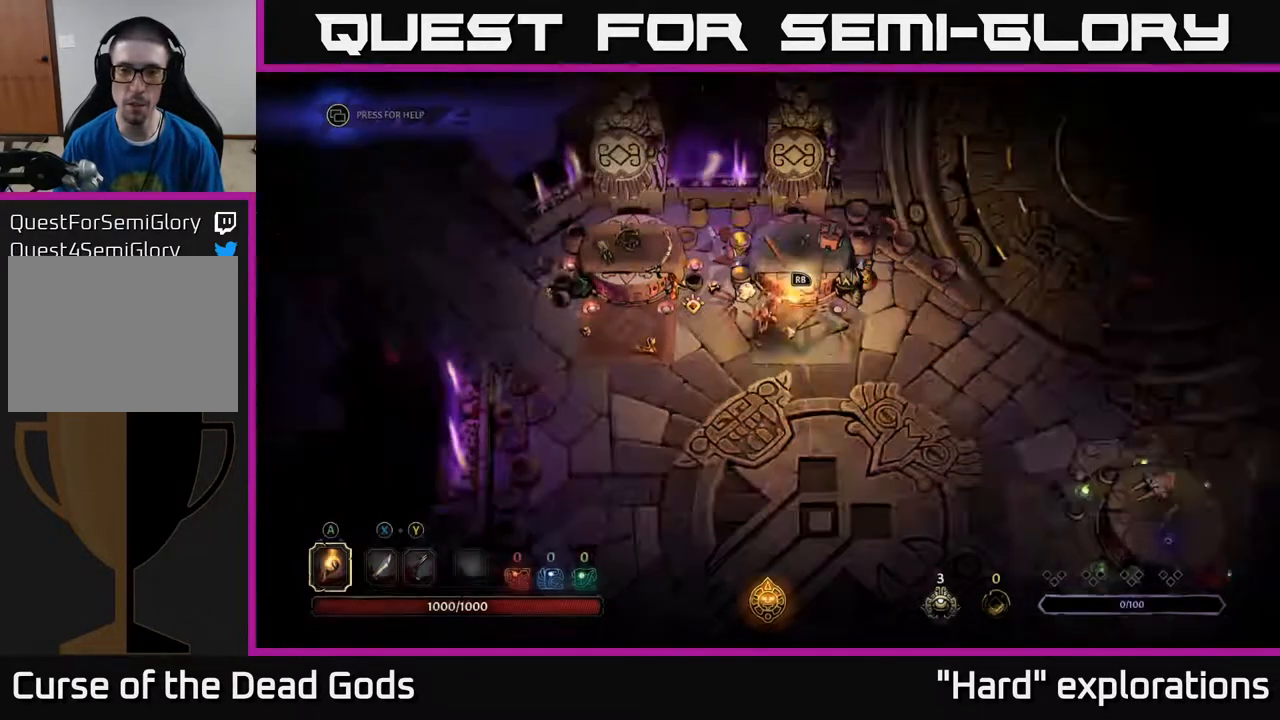
{"buttons": [], "left_stick": "right", "right_stick": "center", "events": [[33, "left_stick", "center"], [50, "B", "up"], [283, "left_stick", "right"]]}
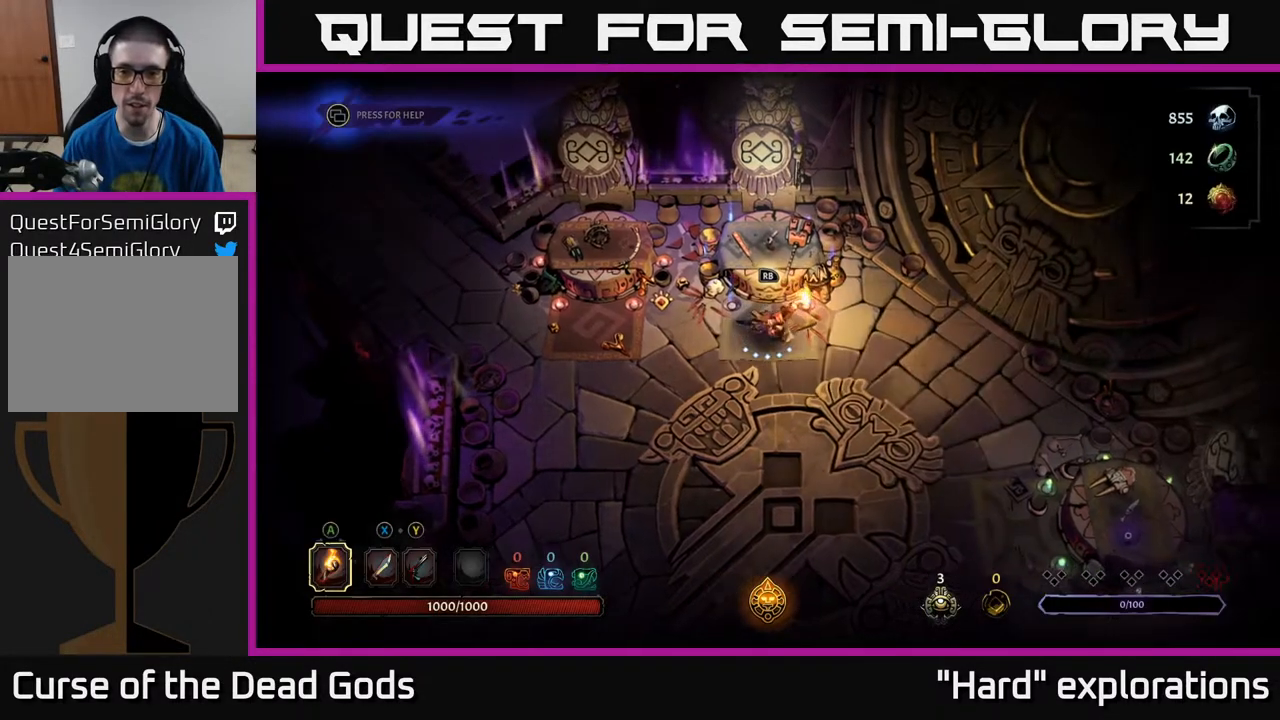
{"buttons": [], "left_stick": "down-right", "right_stick": "center", "events": [[133, "left_stick", "down-right"]]}
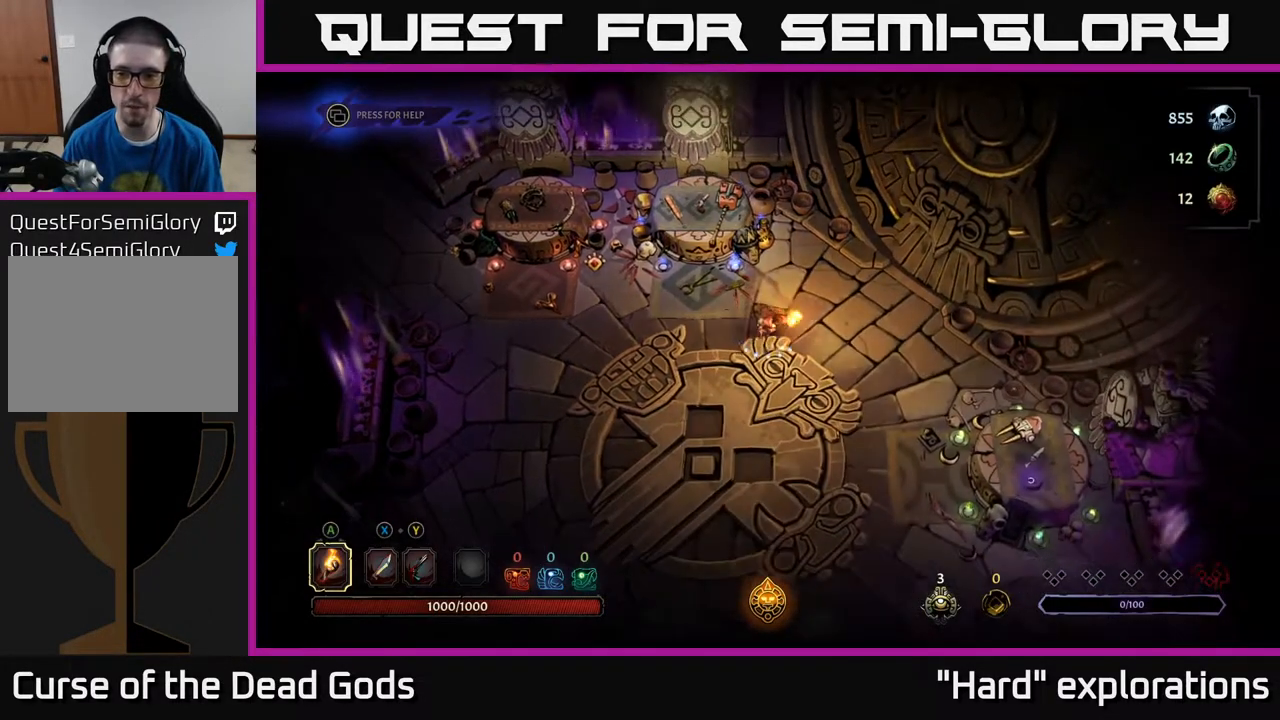
{"buttons": [], "left_stick": "down-right", "right_stick": "center", "events": []}
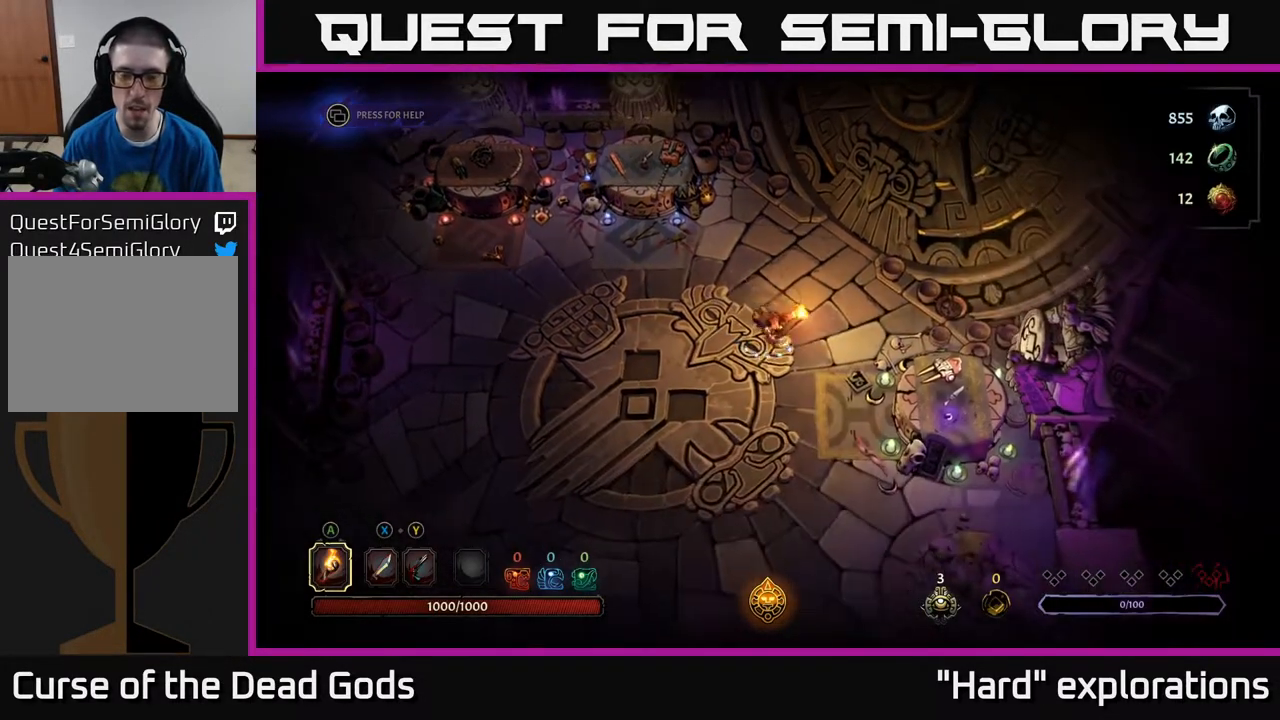
{"buttons": [], "left_stick": "down-right", "right_stick": "center", "events": []}
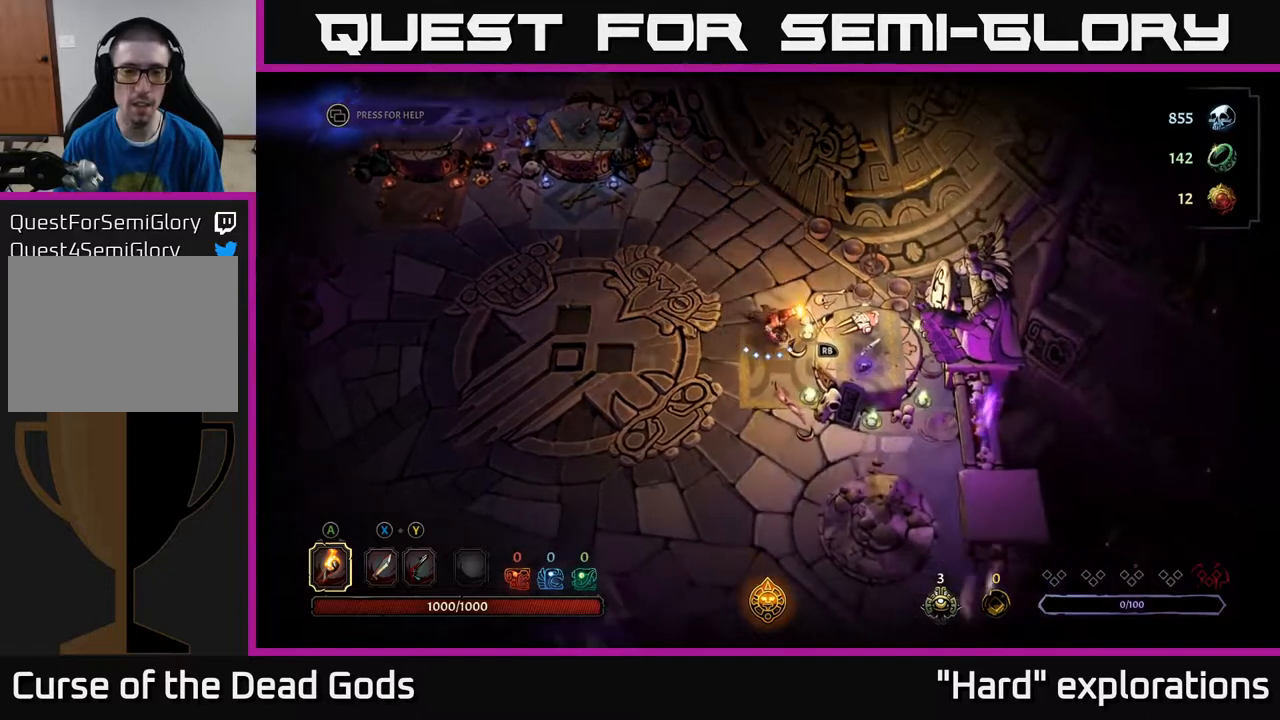
{"buttons": [], "left_stick": "center", "right_stick": "center", "events": [[83, "R1", "down"], [133, "left_stick", "center"], [217, "R1", "up"]]}